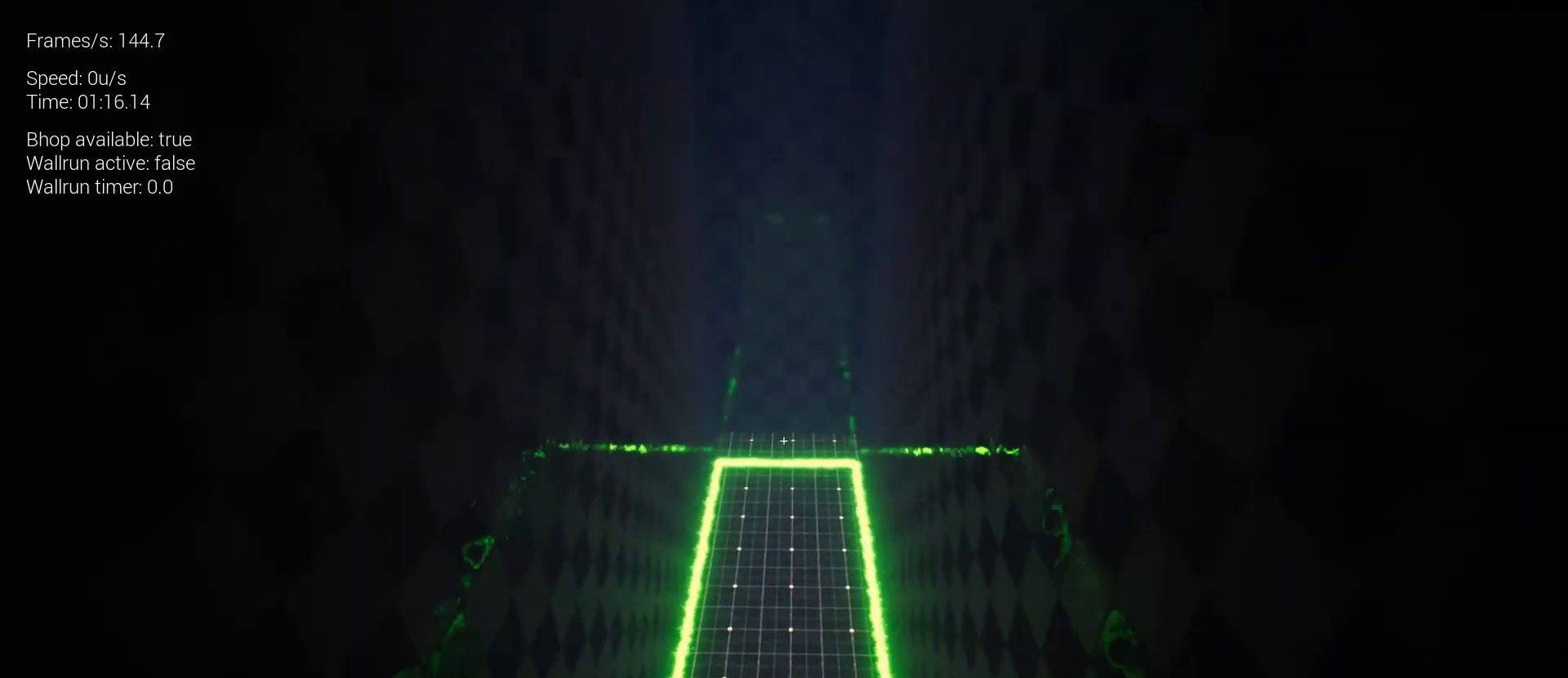
Gameplay with keyboard and mouse; each line is a JSON object with the keys and mouse buttons held at the frame after it. "events" lists presses ("down") and releases ("up") of "1", "2", "3", "4", "5", "a", "alt", "c", "ctrl", "d", "e", "f", "q", "r", "s", "shift", "tab", "v", "w", "x", "z", "mouse_left", "mouse_middle", "mouse_right", "mouse_wheel_up" and "mouse_wheel_down" between this image and that frame as [ms after this image, input, new state], when the widget could be followed in between. "mouse_left", "mouse_middle", "mouse_right", "mouse_wheel_up", "mouse_wheel_down" = the "left", "middle", "right", "wheel_up", "wheel_down" buttons of the "mouse" list. No other keys are recorded. Mouse movement is not recorded.
{"keys": ["z"], "mouse": [], "events": [[200, "z", "down"]]}
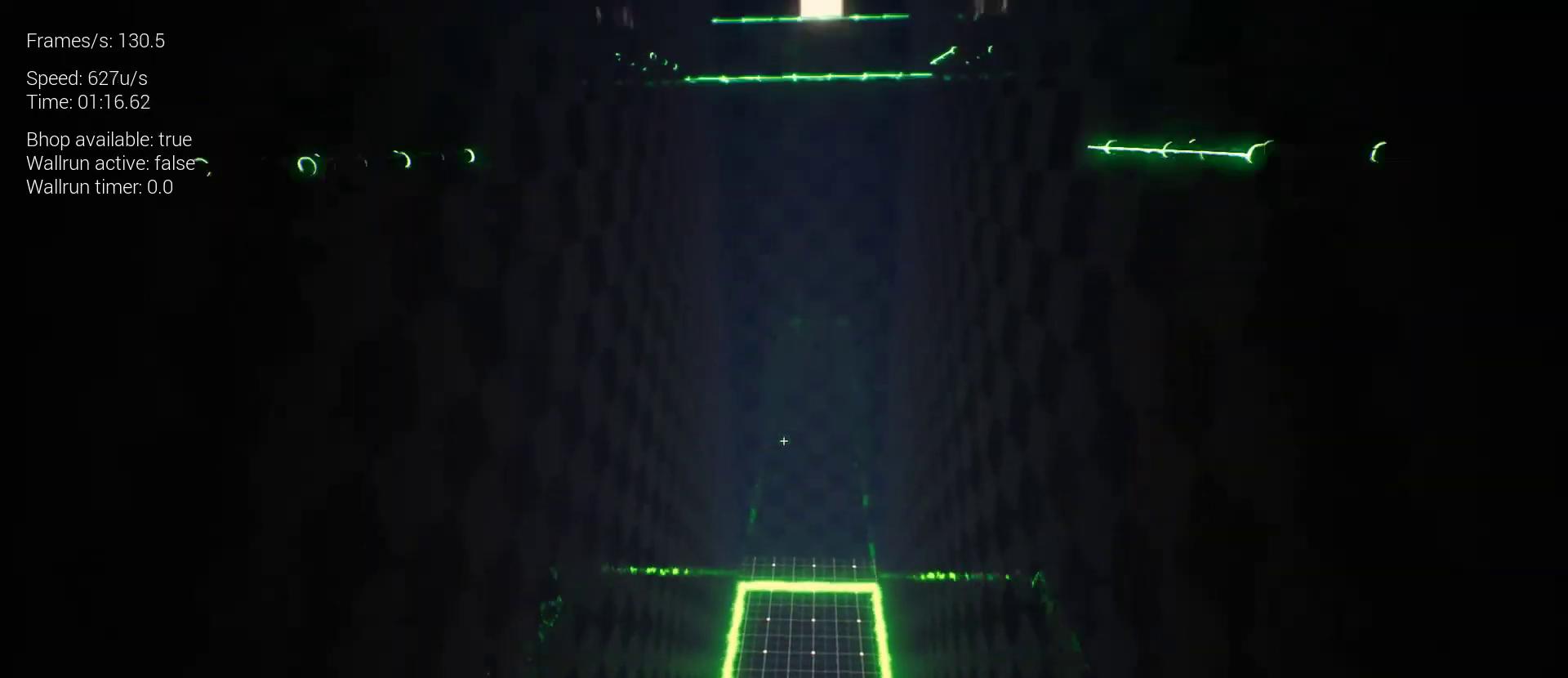
{"keys": ["z"], "mouse": [], "events": []}
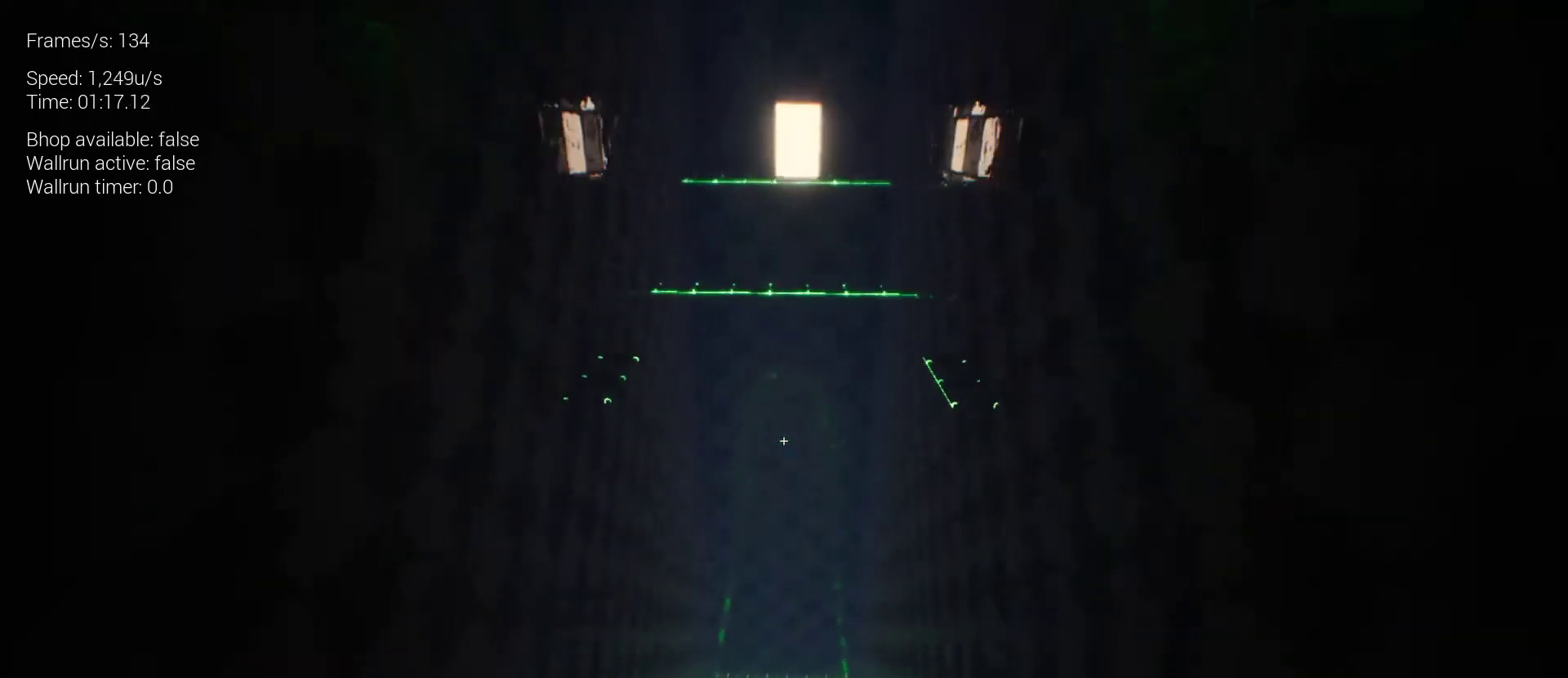
{"keys": ["z"], "mouse": [], "events": []}
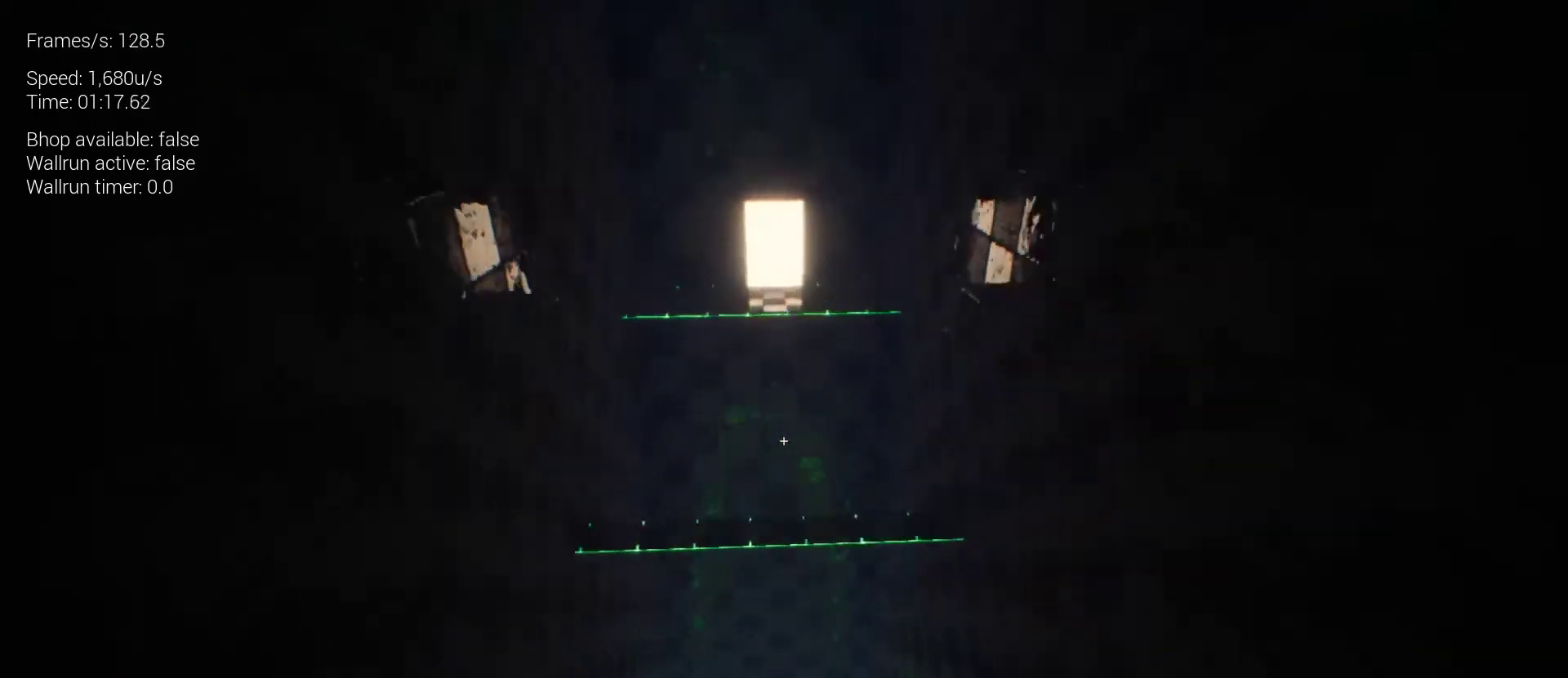
{"keys": ["z"], "mouse": [], "events": [[267, "d", "down"], [400, "d", "up"]]}
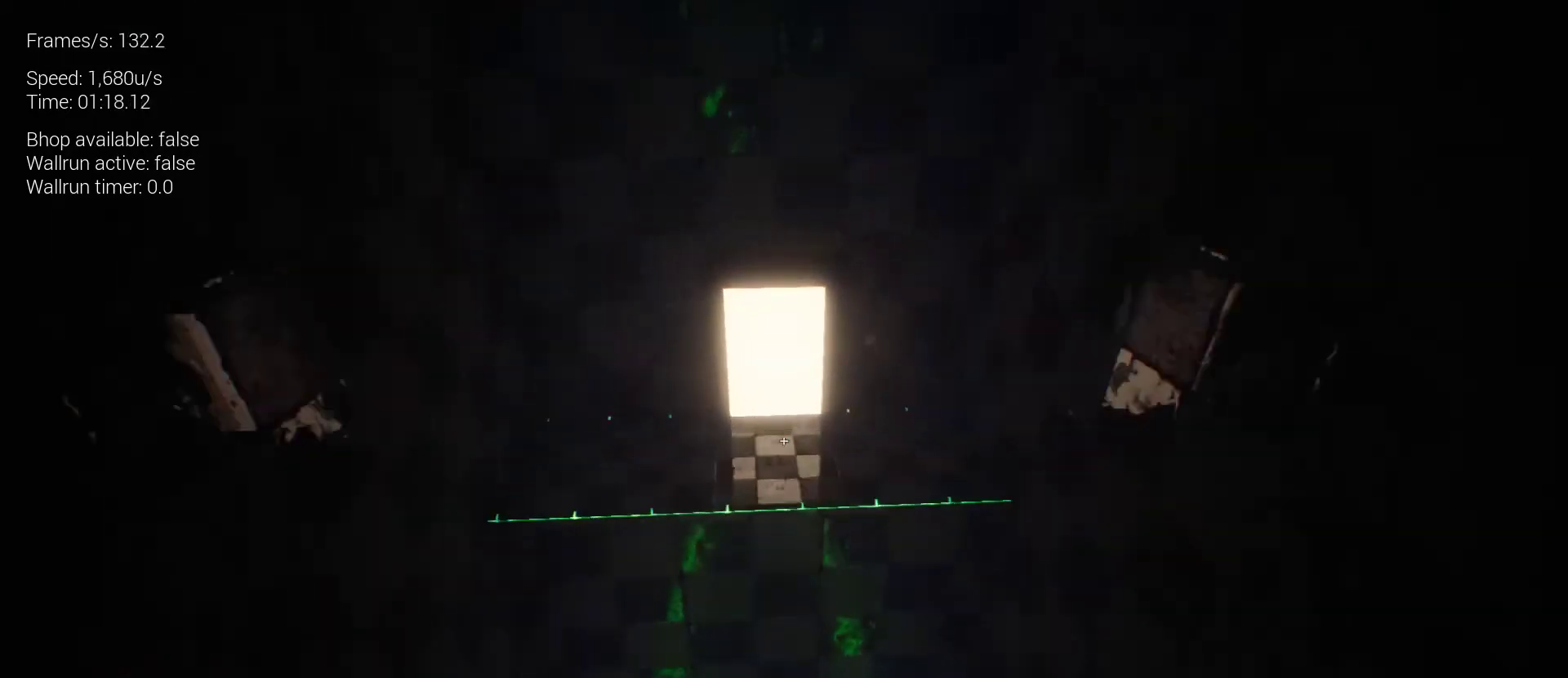
{"keys": ["z"], "mouse": [], "events": []}
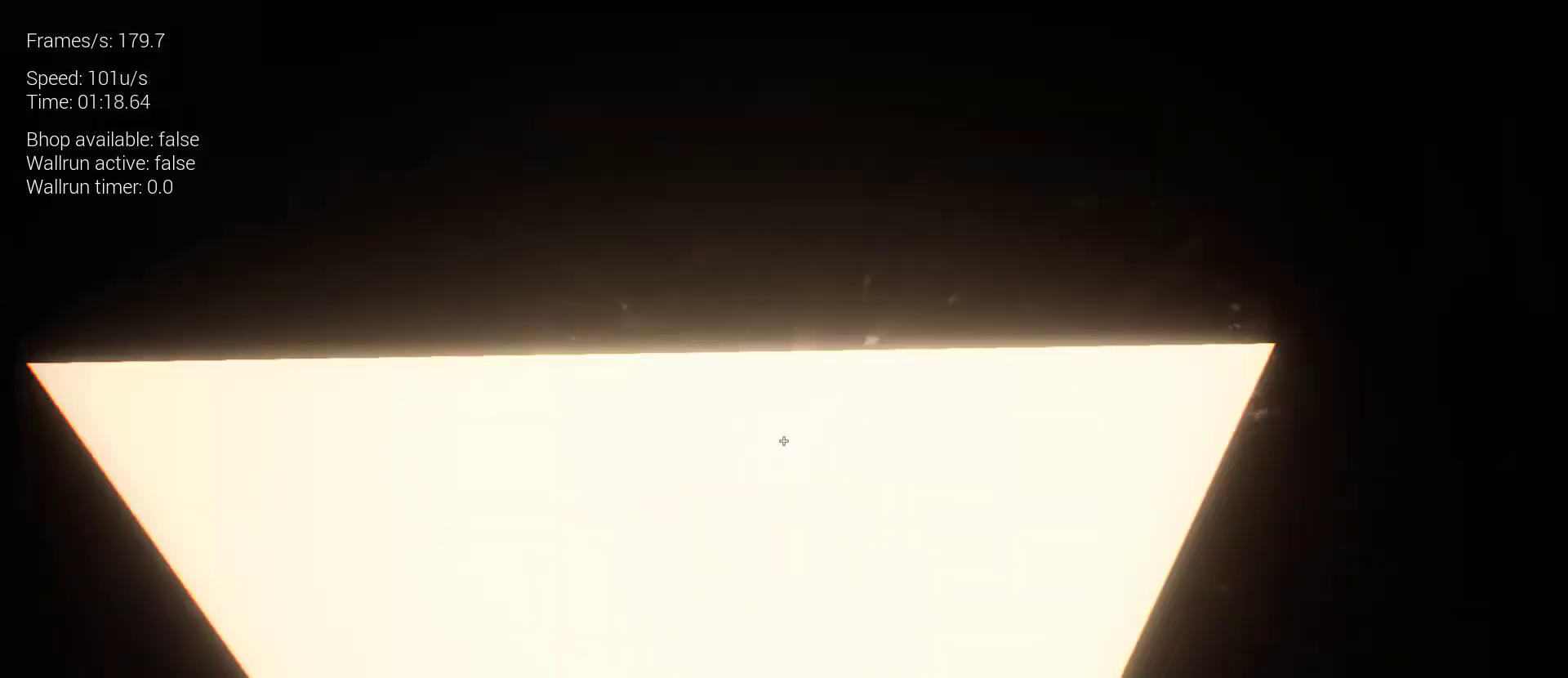
{"keys": [], "mouse": [], "events": [[467, "z", "up"]]}
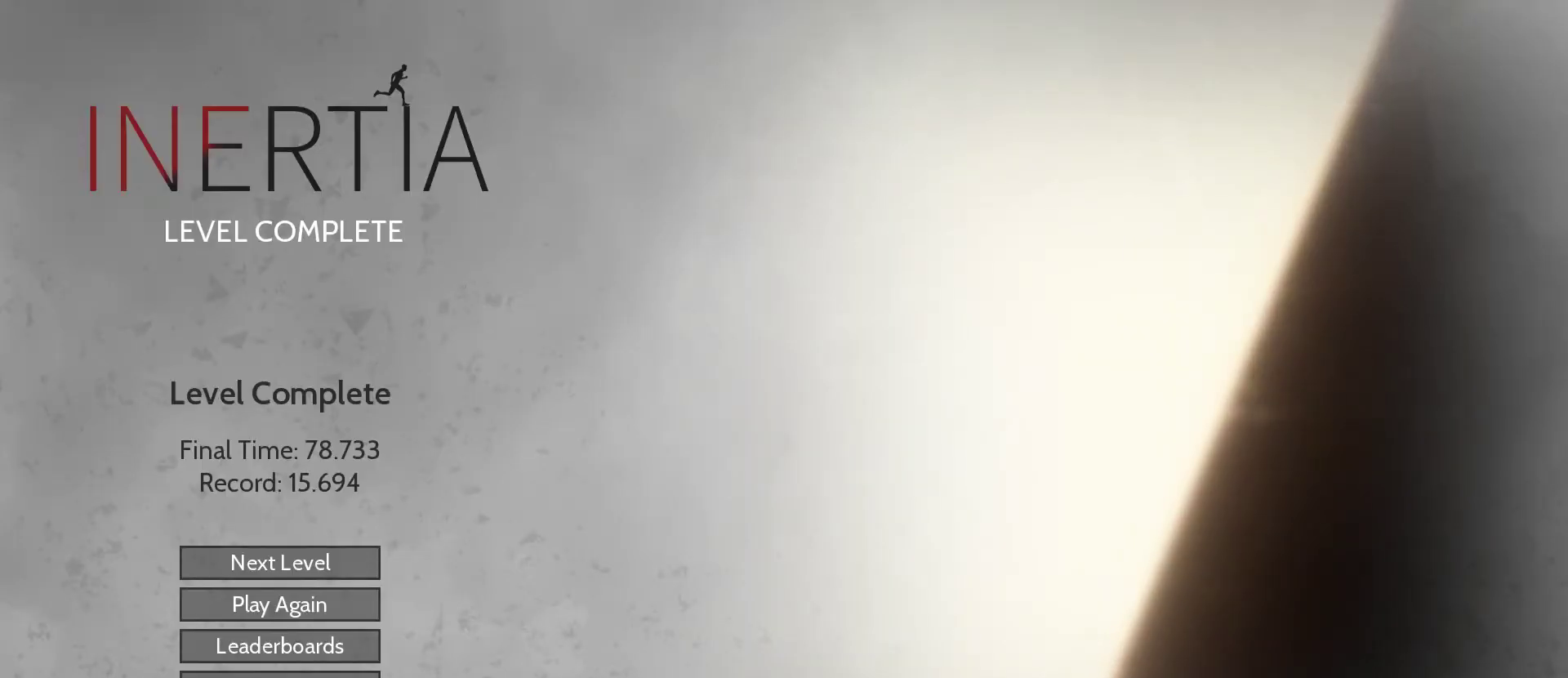
{"keys": [], "mouse": [], "events": []}
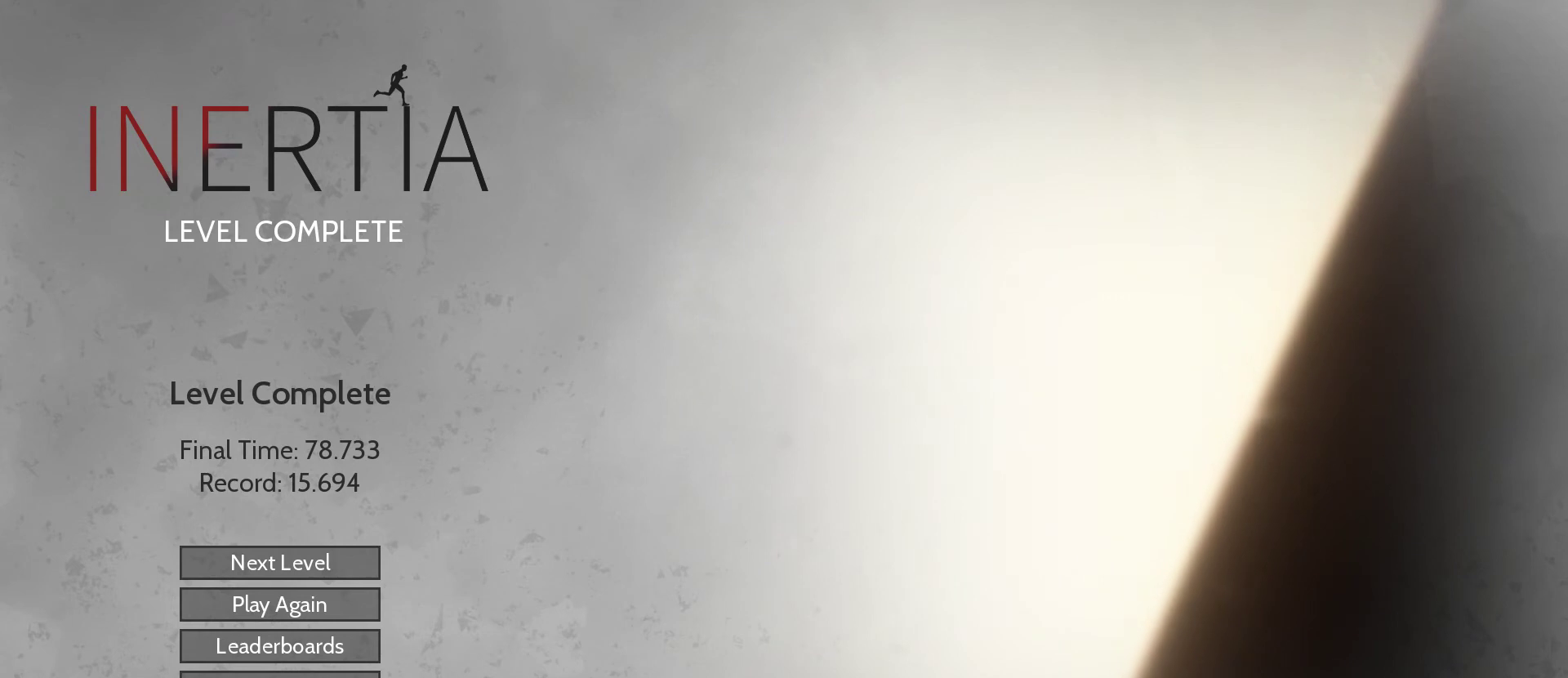
{"keys": [], "mouse": [], "events": []}
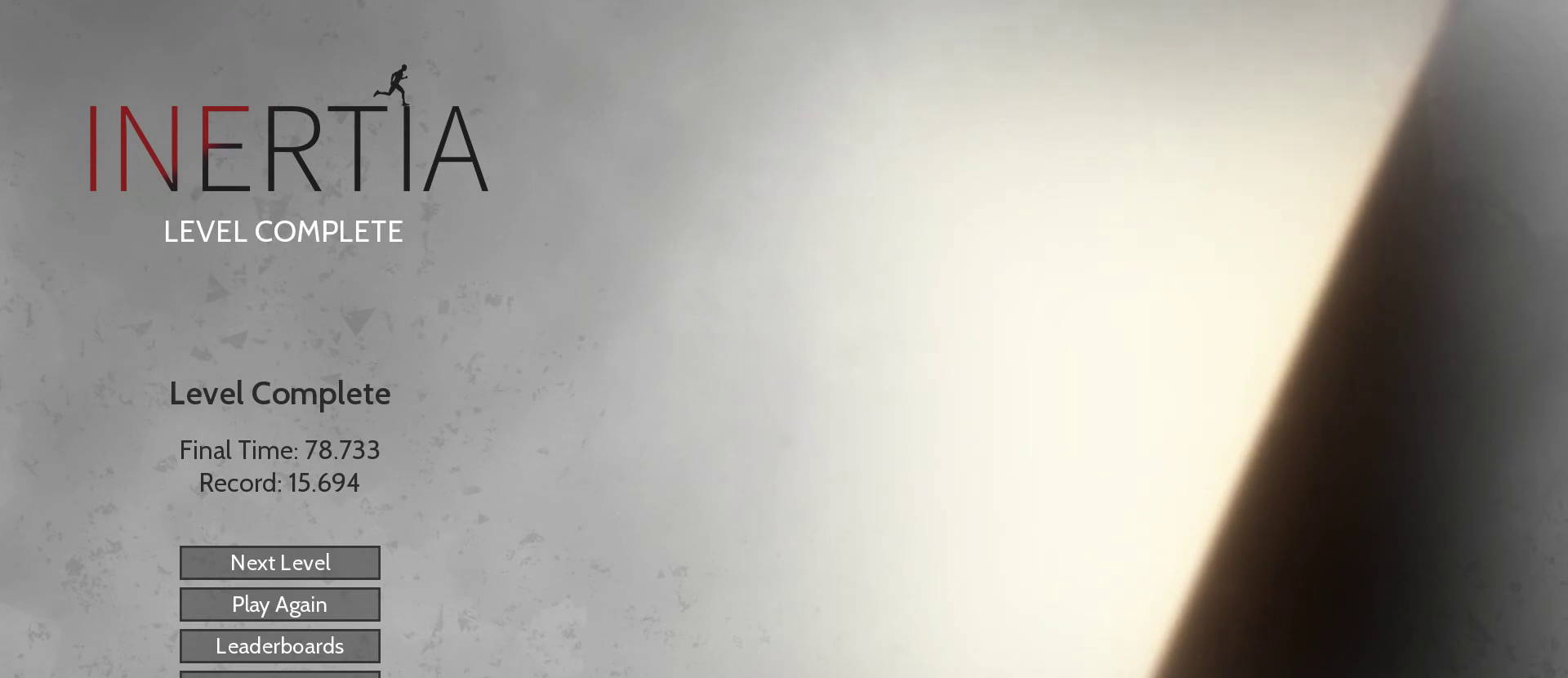
{"keys": [], "mouse": [], "events": []}
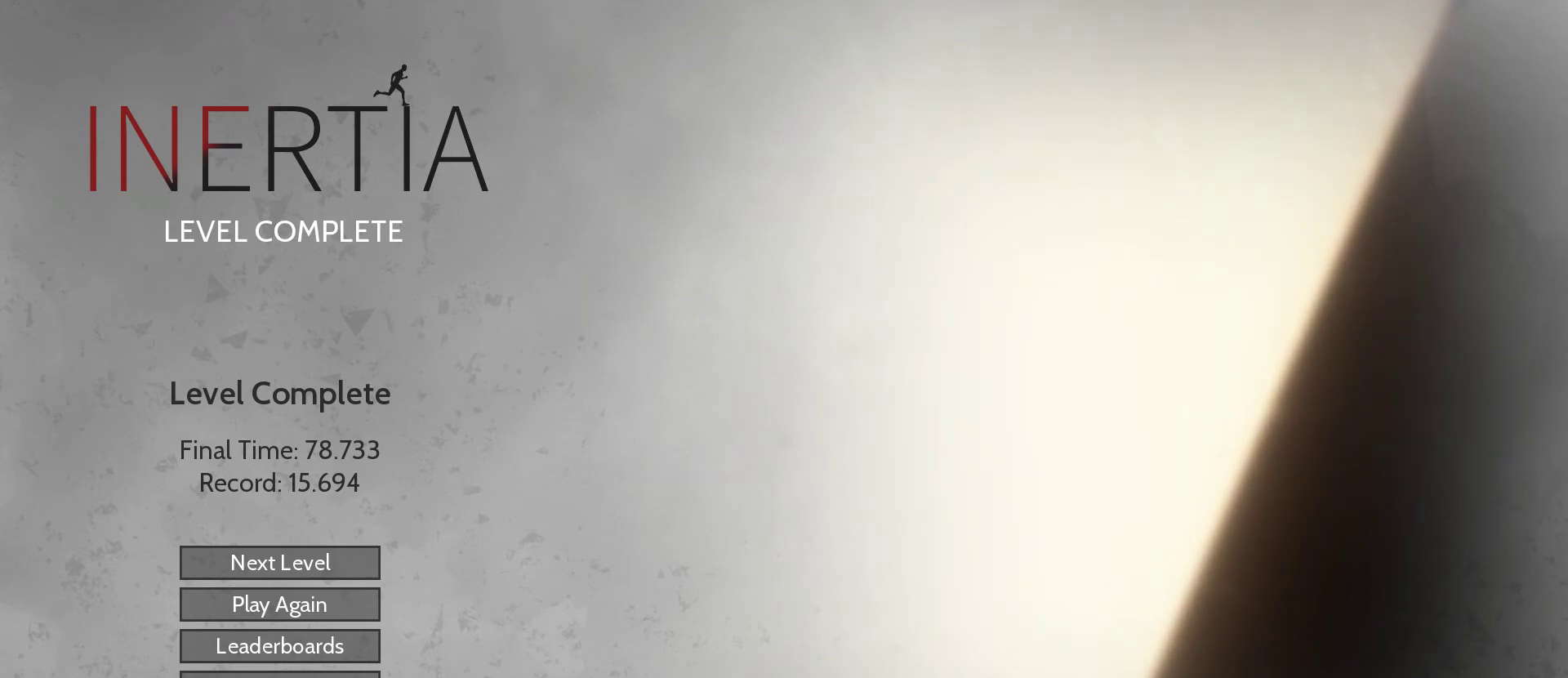
{"keys": [], "mouse": [], "events": []}
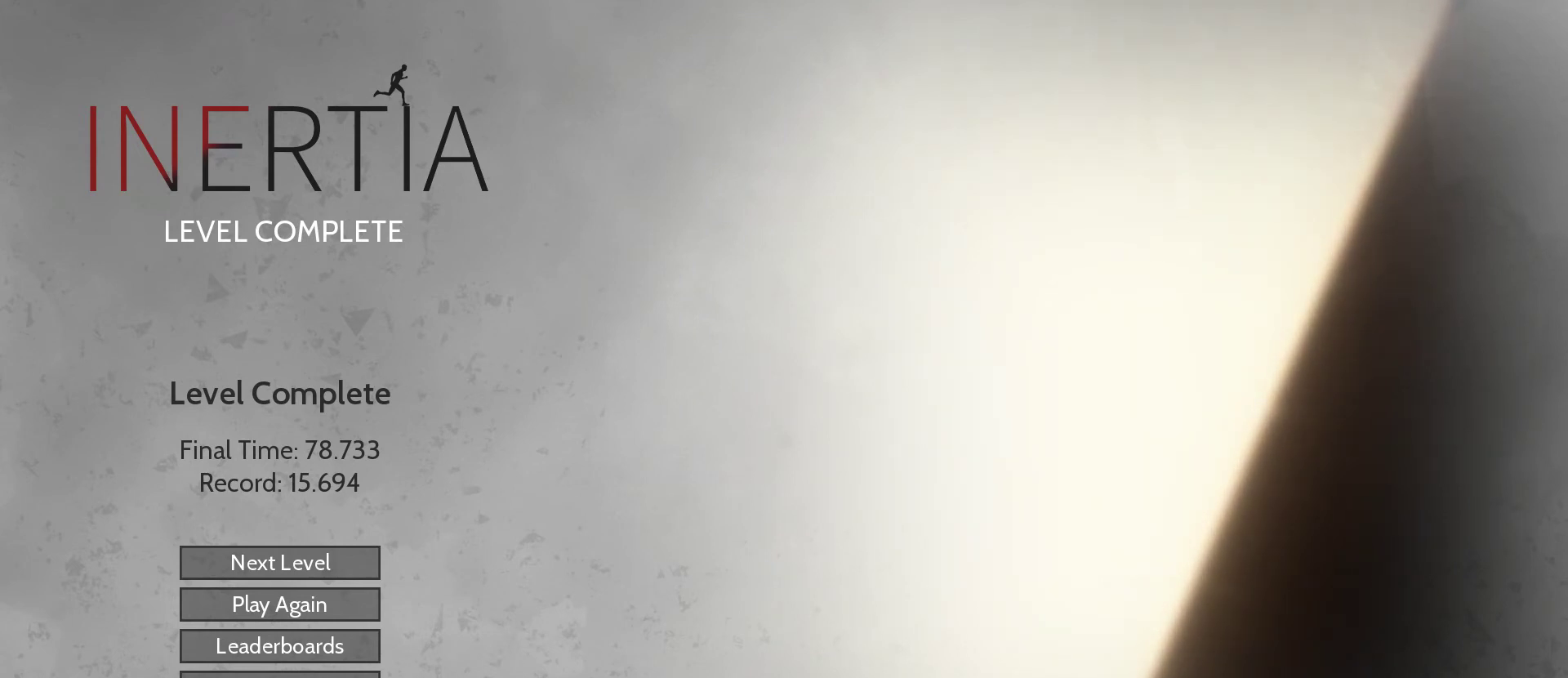
{"keys": [], "mouse": [], "events": []}
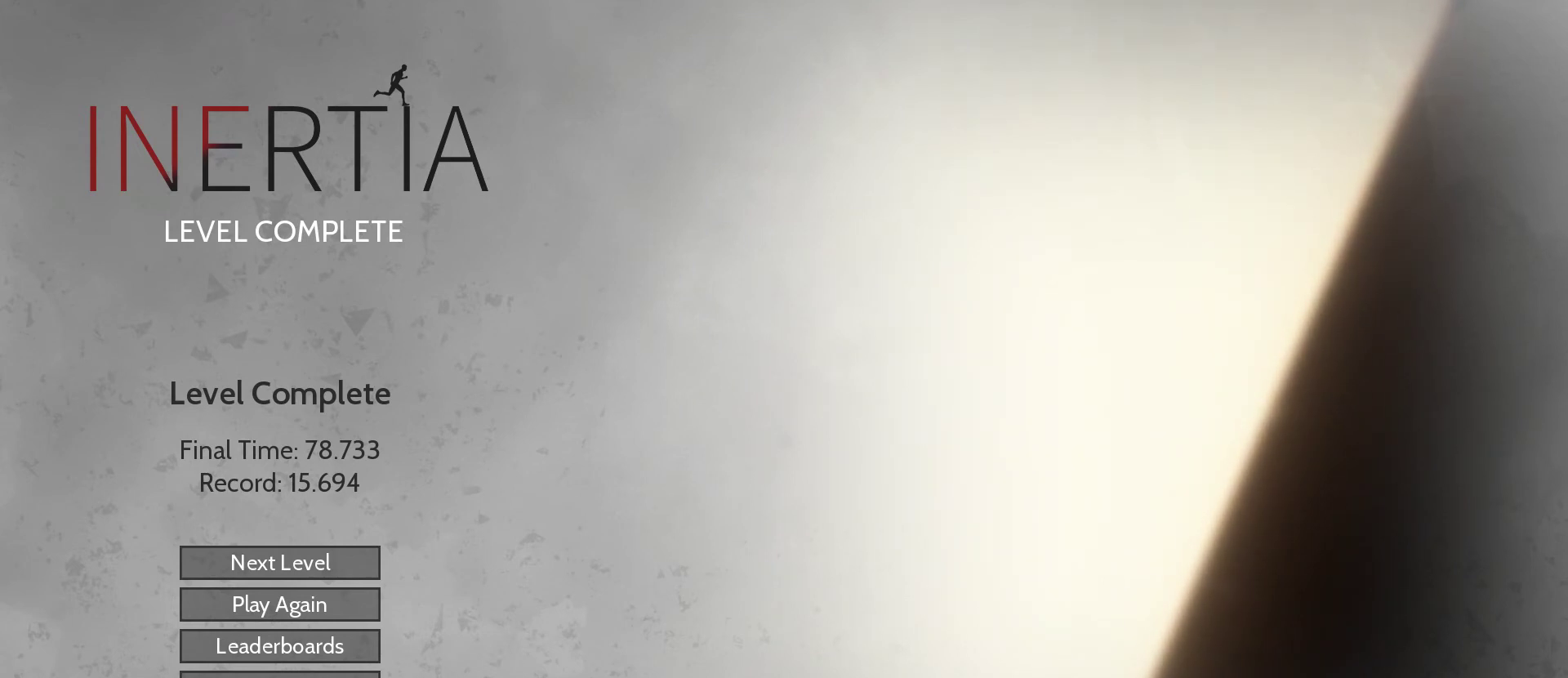
{"keys": [], "mouse": [], "events": []}
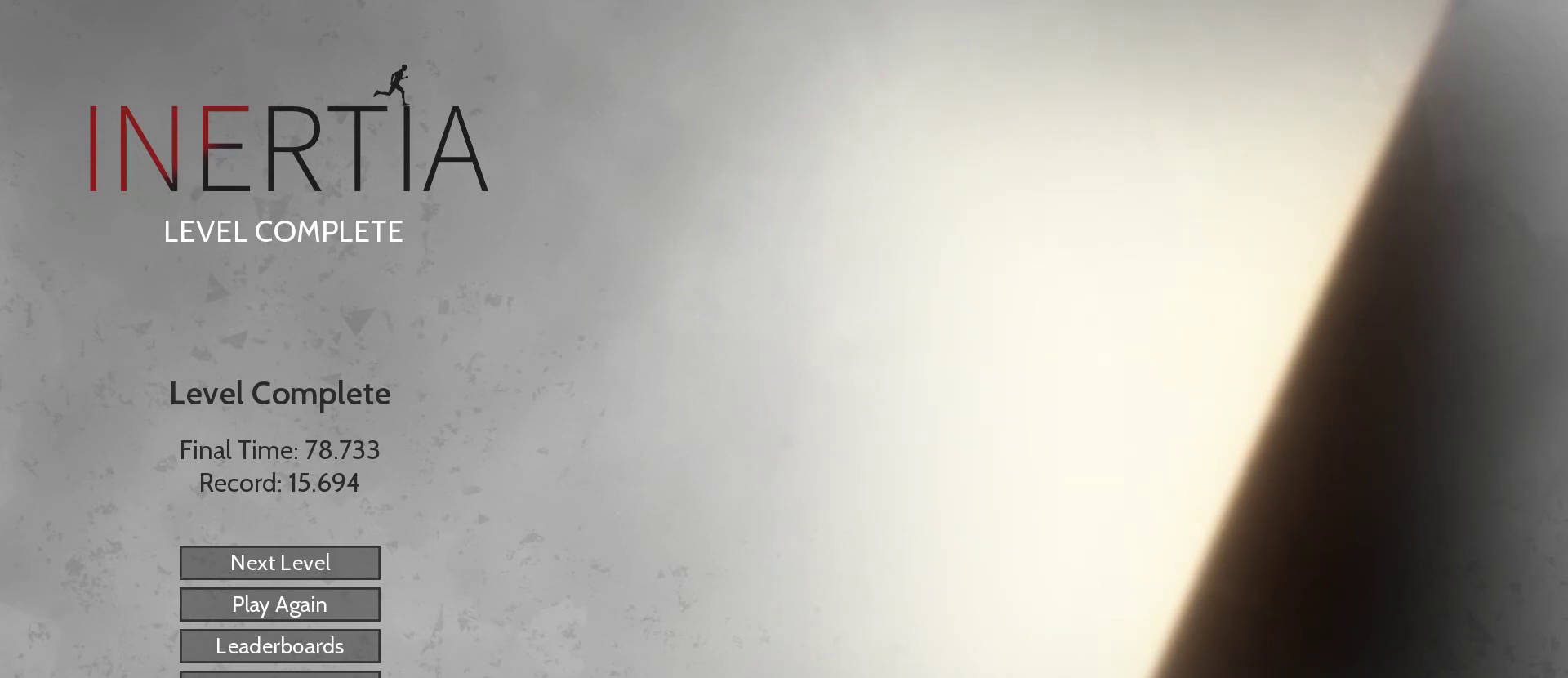
{"keys": [], "mouse": [], "events": []}
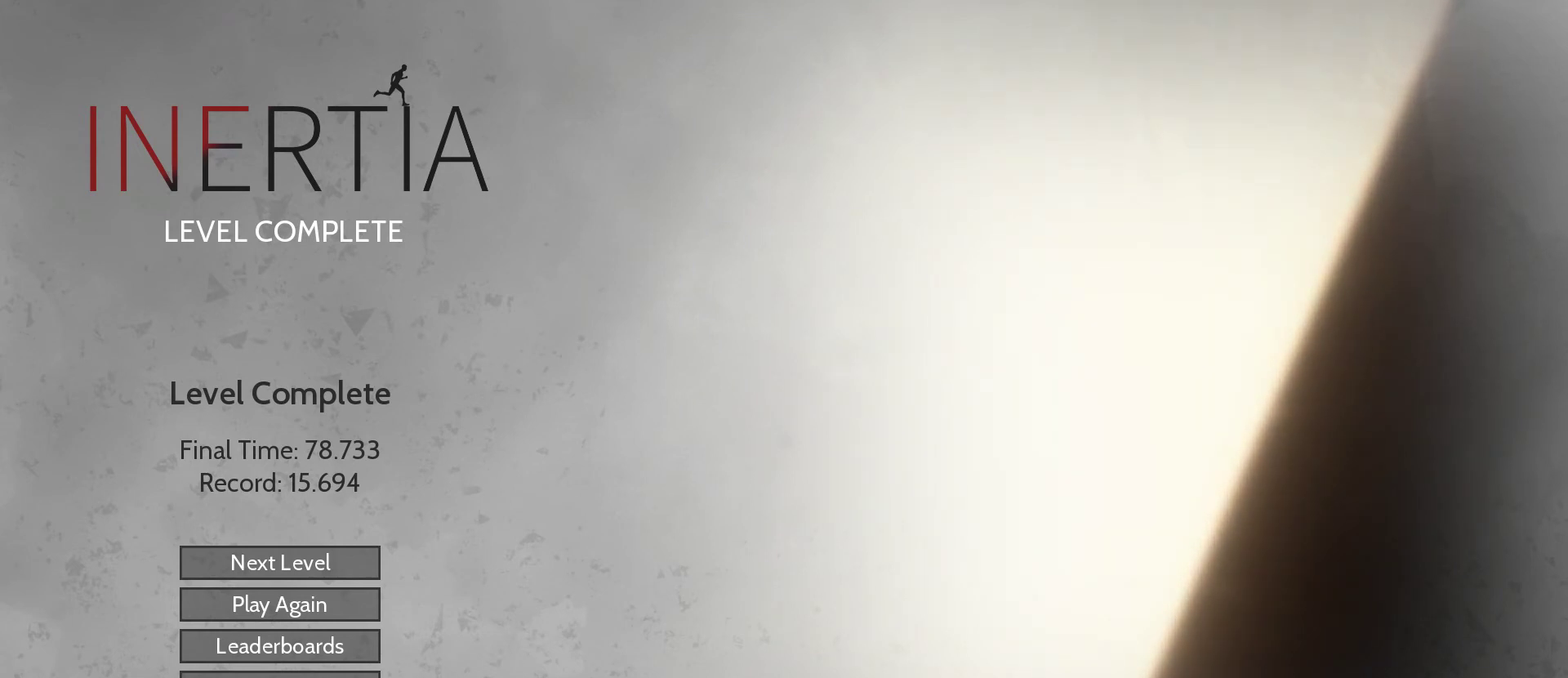
{"keys": [], "mouse": [], "events": []}
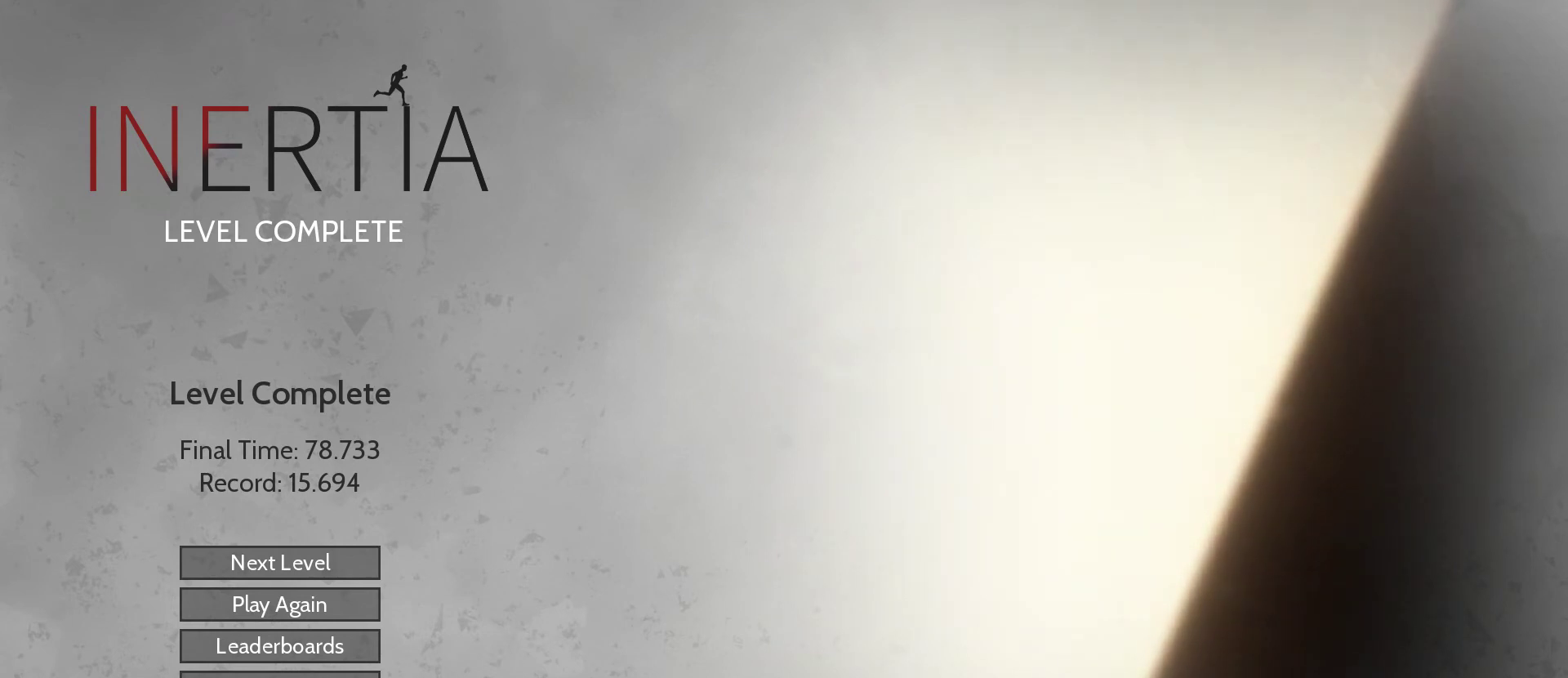
{"keys": [], "mouse": [], "events": []}
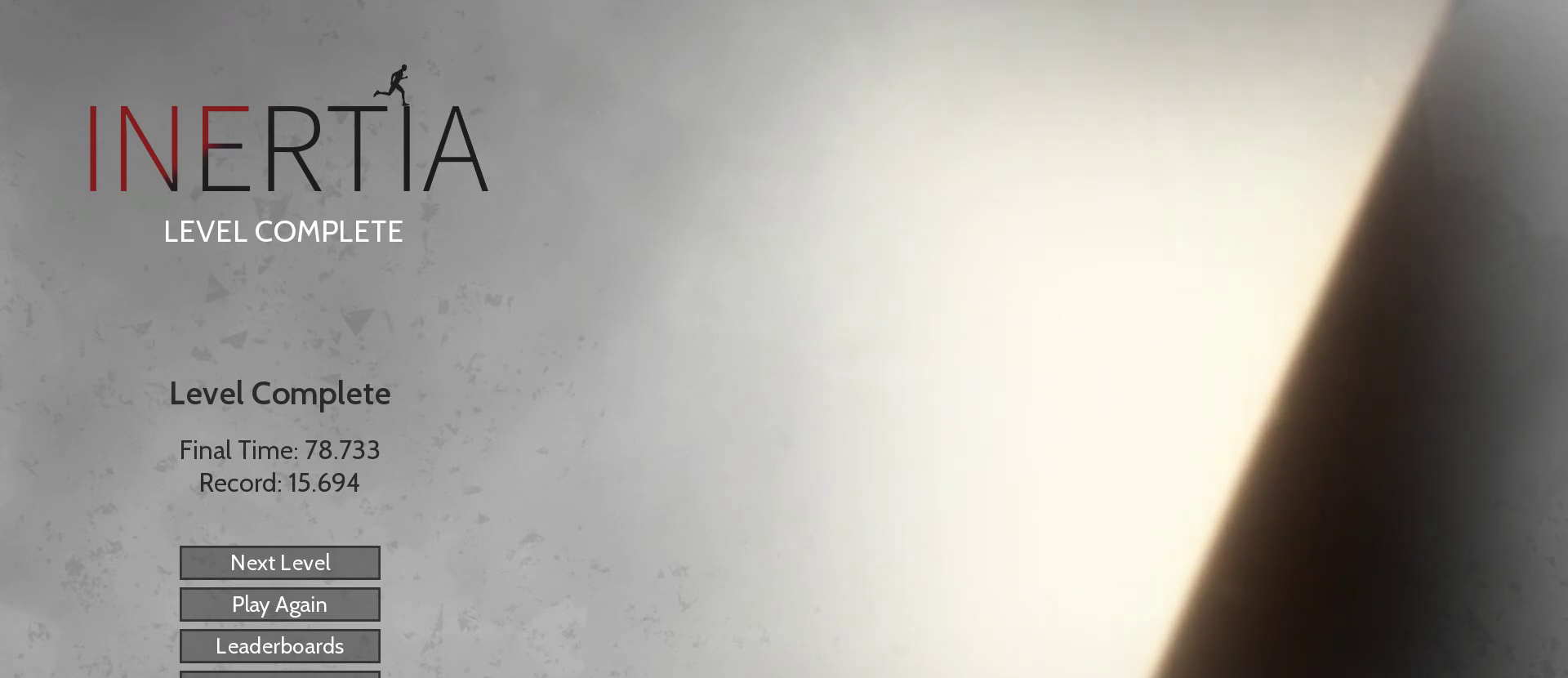
{"keys": [], "mouse": [], "events": []}